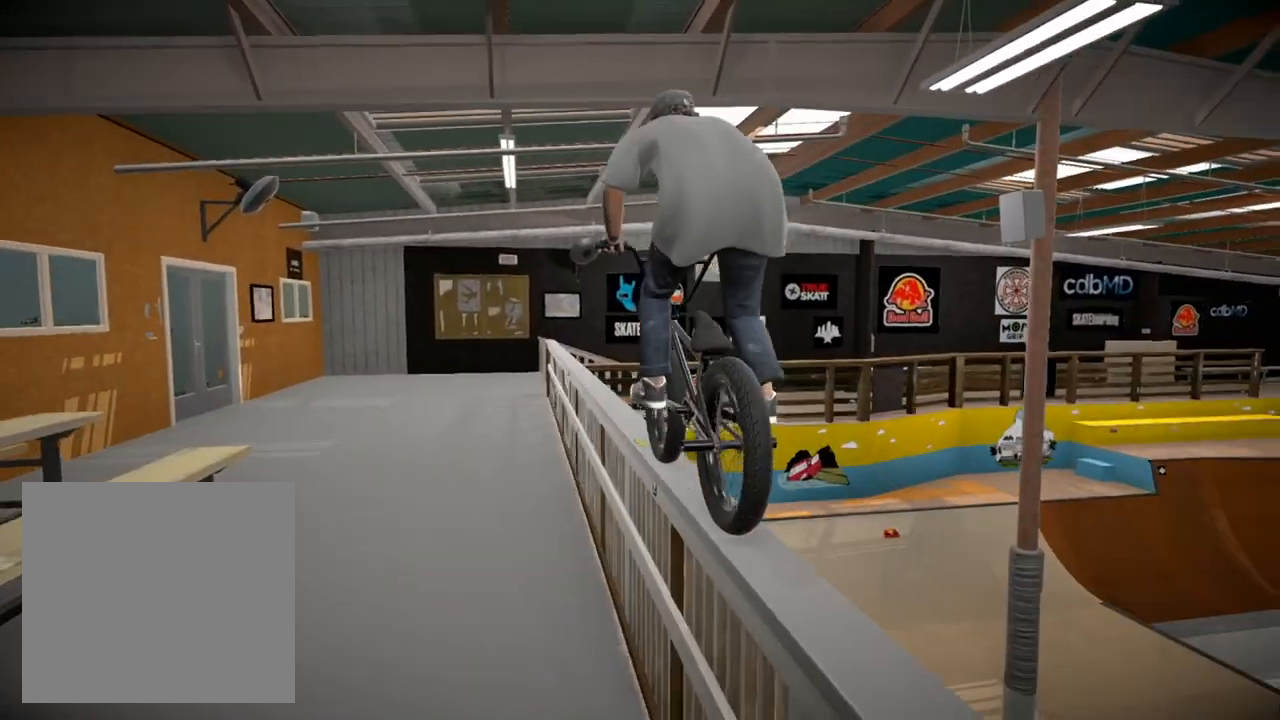
Gameplay with a controller (Xbox layout); each line is a JSON object with the inputs held at the frame after it. "events" lists button and stick changes between this image and that frame as [ms after this image, input, new state], when the widget could be followed in between.
{"buttons": [], "left_stick": "center", "right_stick": "center", "events": []}
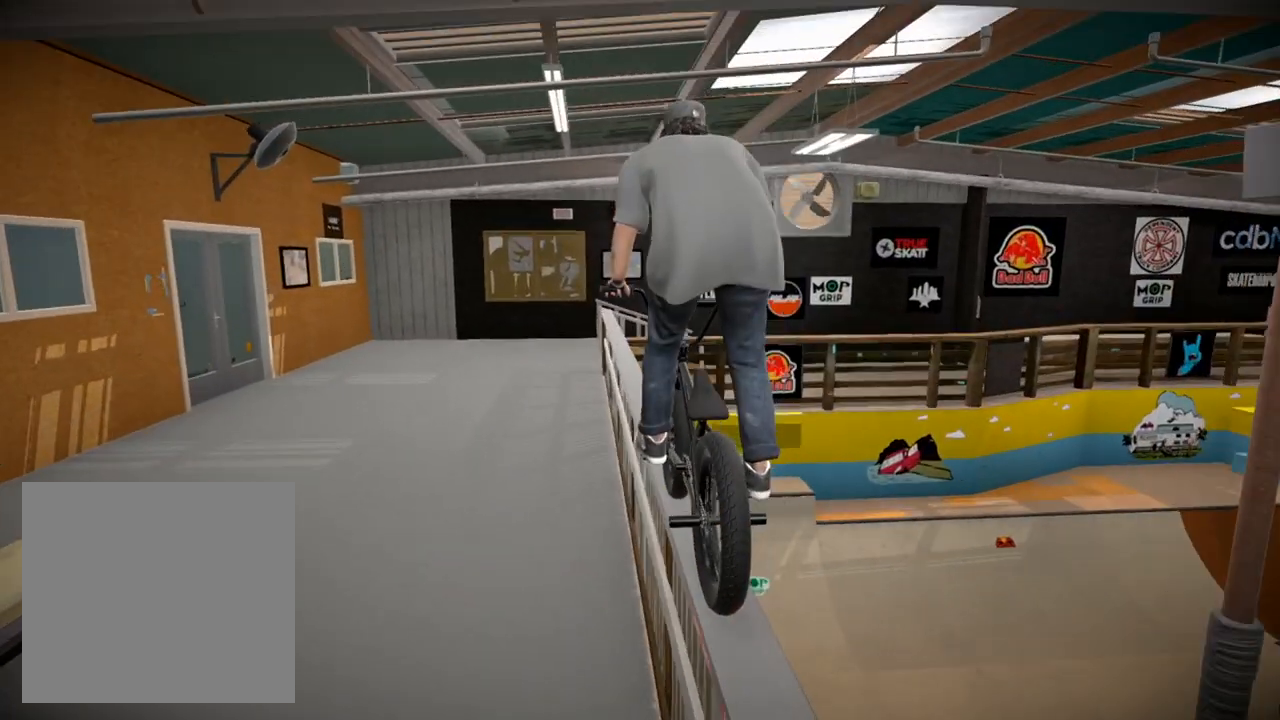
{"buttons": [], "left_stick": "left", "right_stick": "center", "events": [[418, "left_stick", "left"]]}
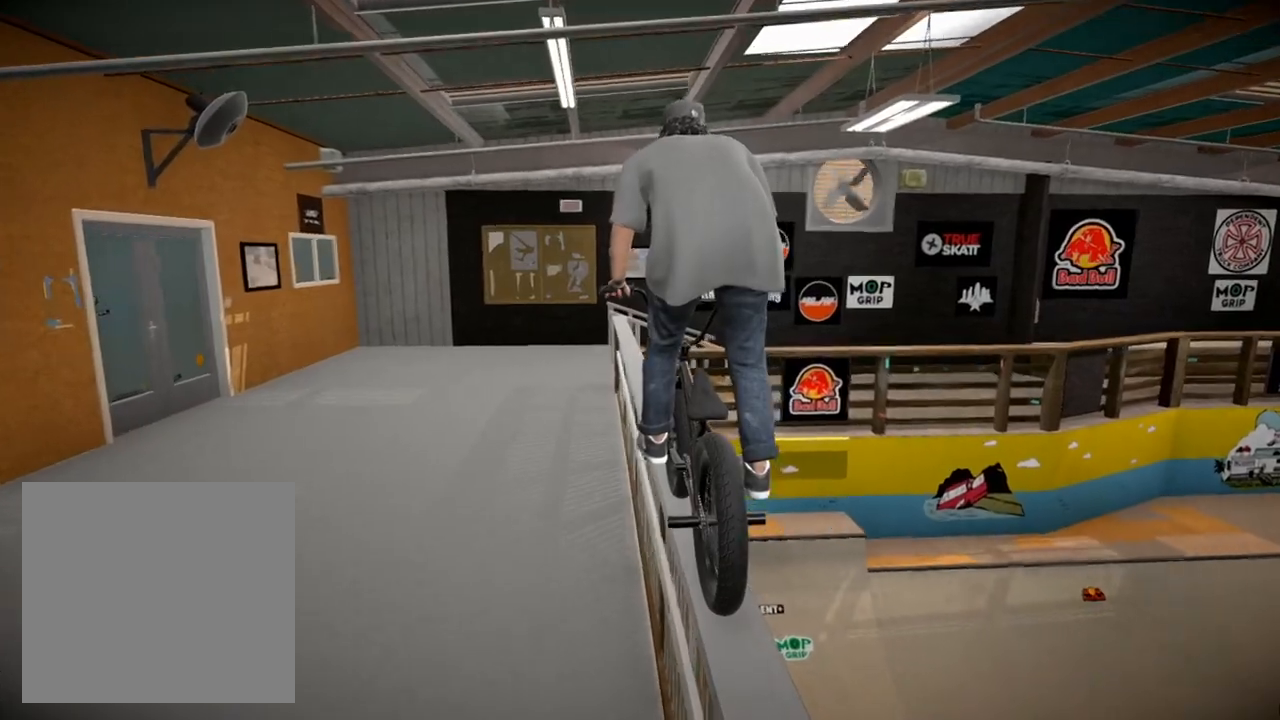
{"buttons": [], "left_stick": "center", "right_stick": "center", "events": [[17, "left_stick", "center"]]}
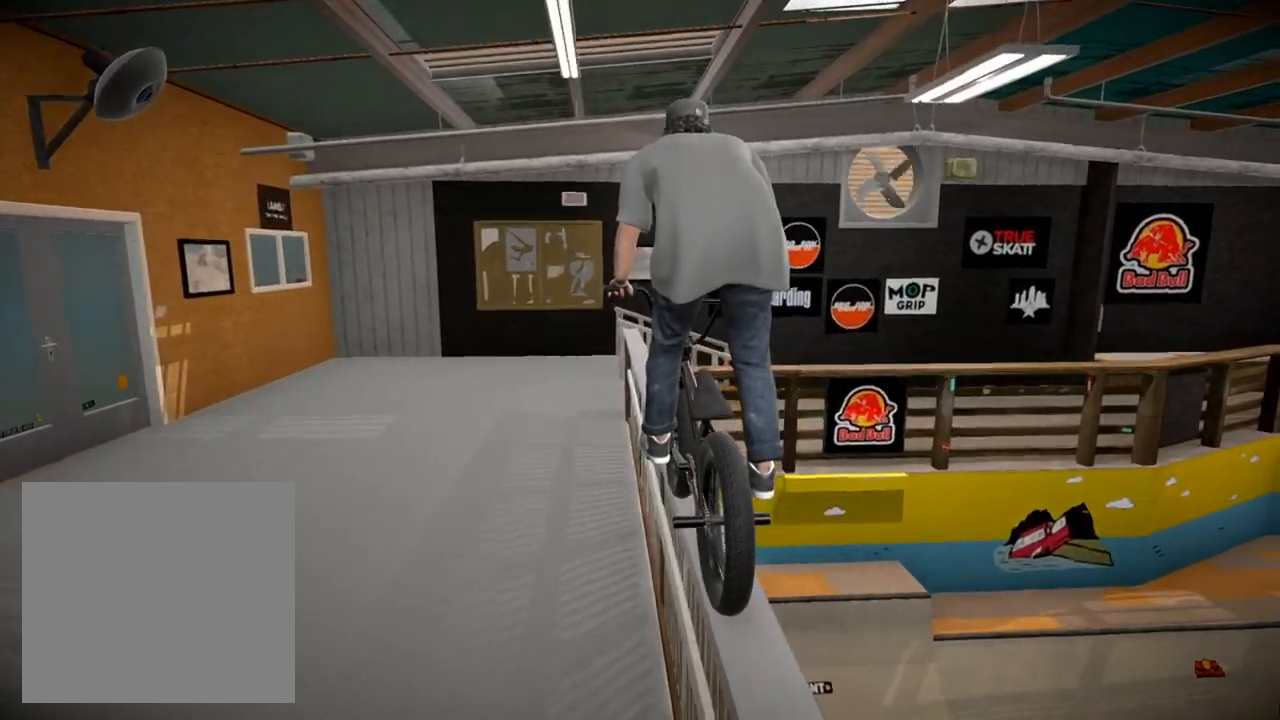
{"buttons": ["R2"], "left_stick": "center", "right_stick": "down", "events": [[217, "right_stick", "down"], [234, "R2", "down"], [234, "left_stick", "right"], [334, "left_stick", "center"]]}
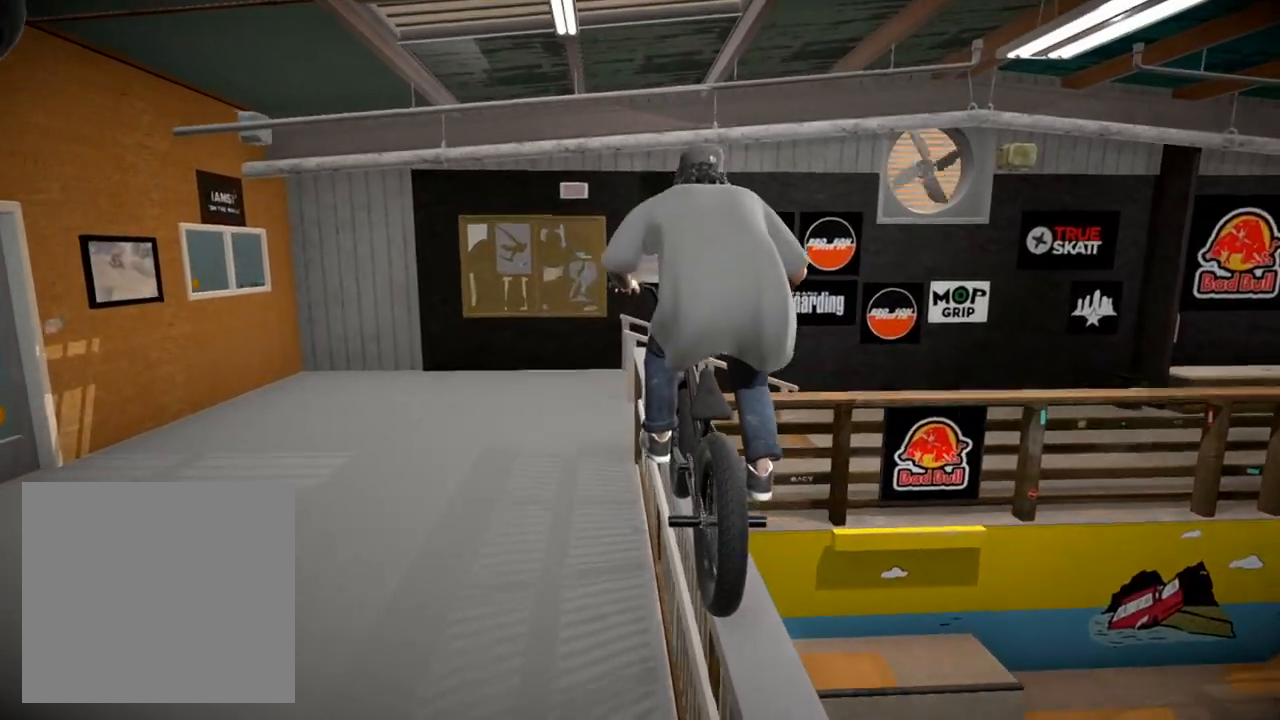
{"buttons": ["R2"], "left_stick": "center", "right_stick": "up", "events": [[67, "left_stick", "right"], [200, "left_stick", "center"], [250, "left_stick", "right"], [350, "right_stick", "up"], [467, "left_stick", "center"]]}
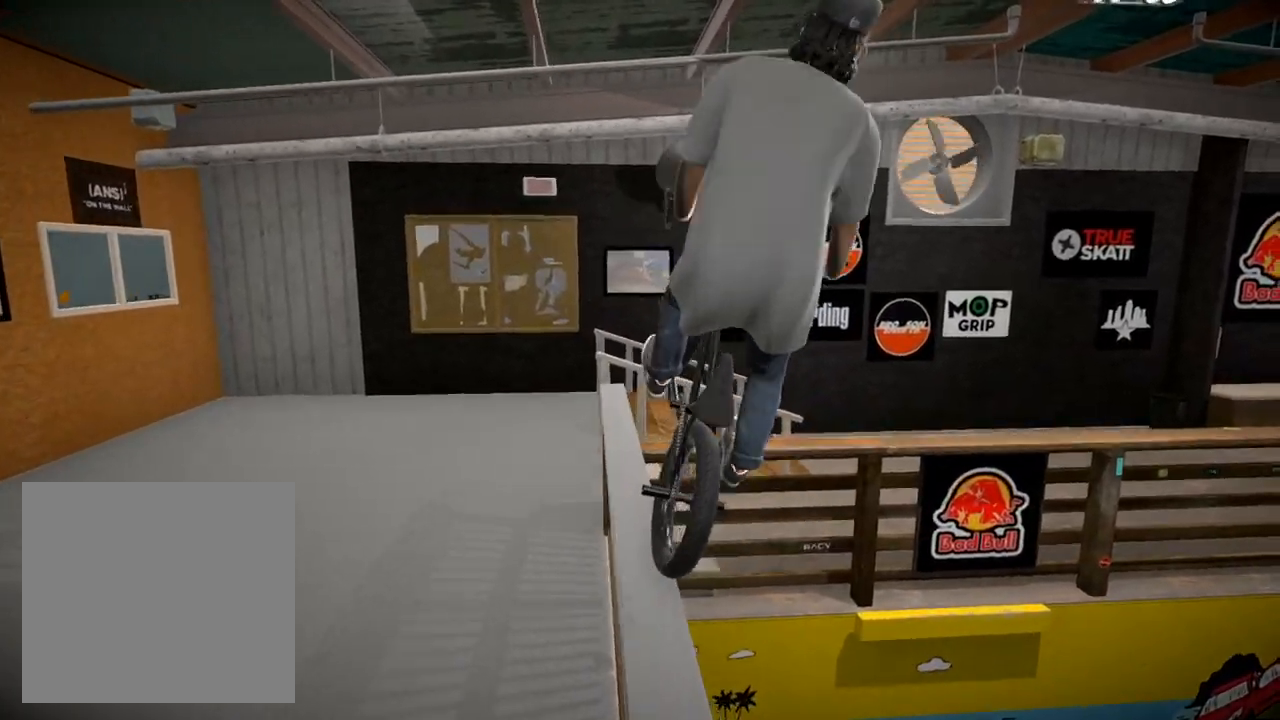
{"buttons": [], "left_stick": "left", "right_stick": "down", "events": [[84, "R2", "up"], [84, "right_stick", "center"], [334, "left_stick", "left"], [418, "right_stick", "down"]]}
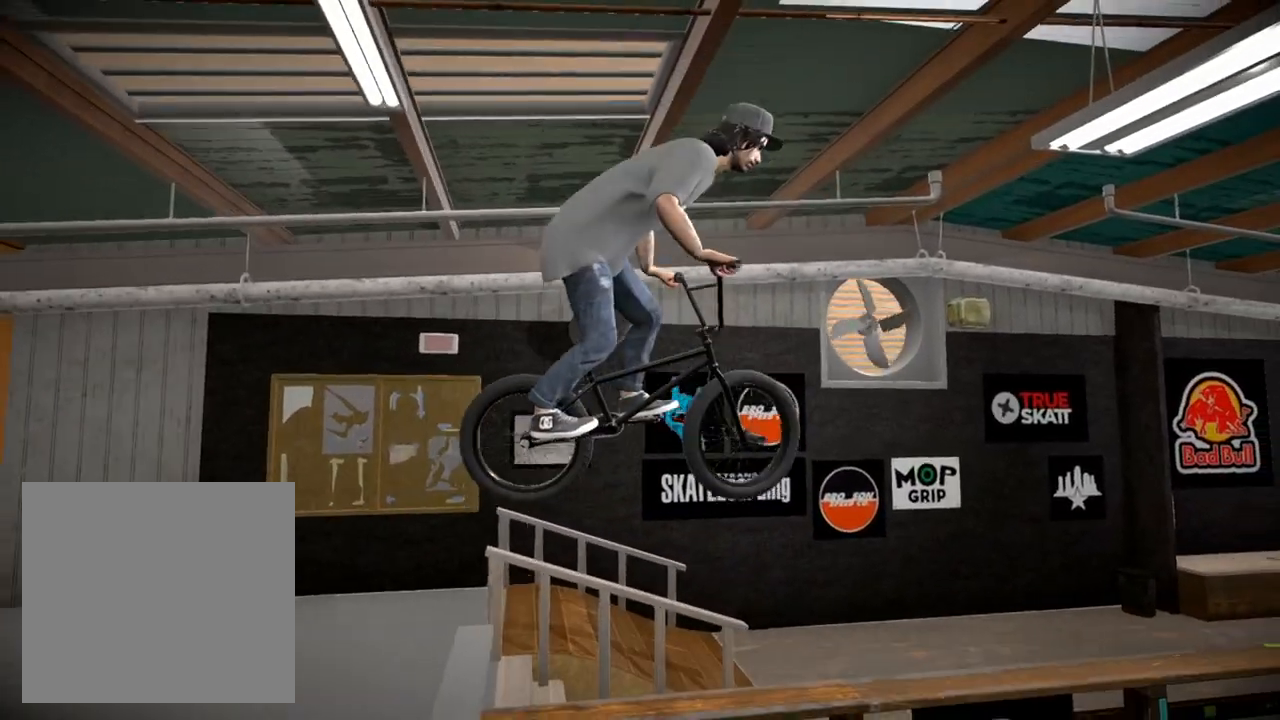
{"buttons": [], "left_stick": "center", "right_stick": "down", "events": [[183, "left_stick", "center"]]}
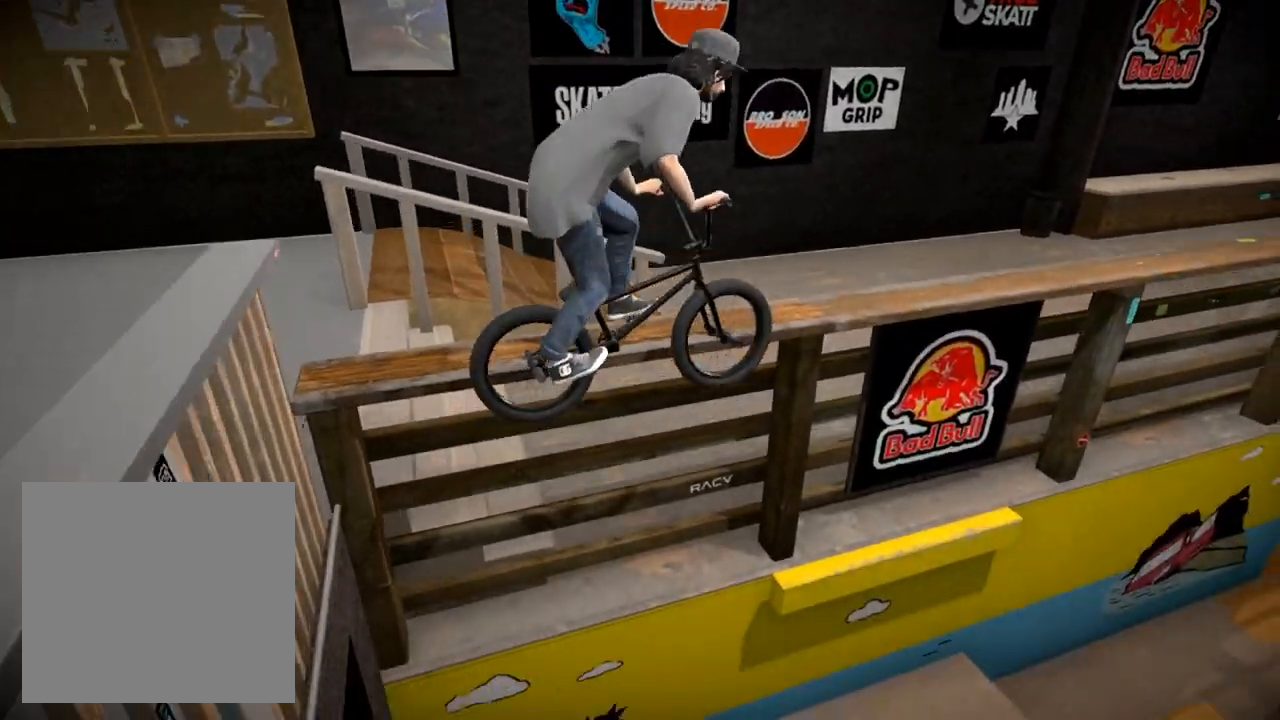
{"buttons": ["L2"], "left_stick": "center", "right_stick": "down", "events": [[501, "L2", "down"]]}
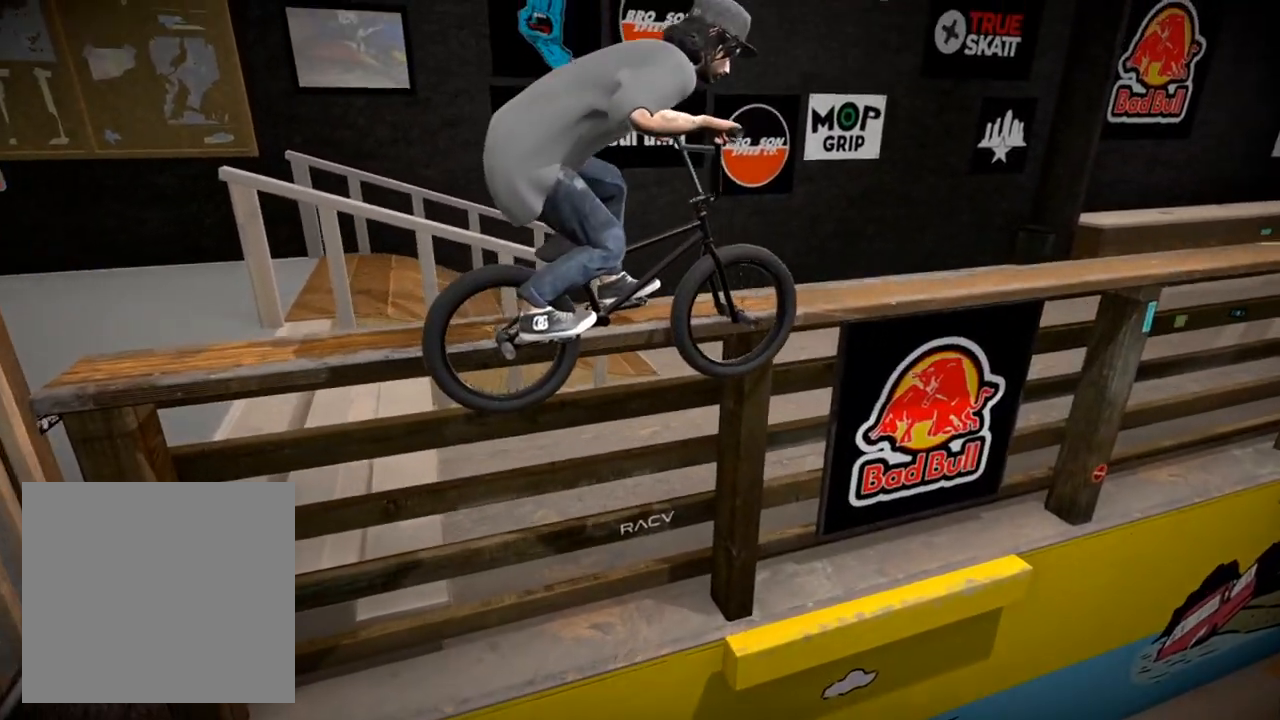
{"buttons": [], "left_stick": "center", "right_stick": "center", "events": [[217, "right_stick", "up"], [434, "L2", "up"], [450, "right_stick", "center"]]}
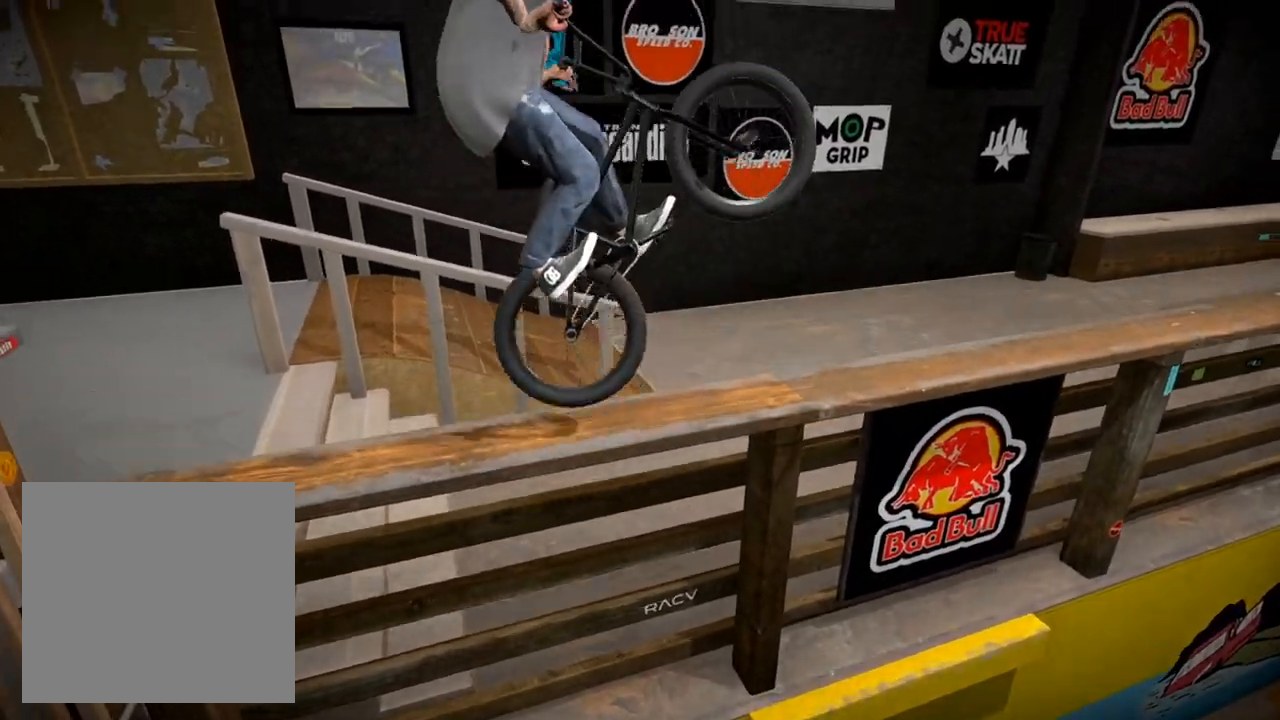
{"buttons": [], "left_stick": "center", "right_stick": "center", "events": [[17, "right_stick", "down"], [34, "left_stick", "left"], [50, "L1", "down"], [201, "L1", "up"], [217, "L1", "down"], [217, "left_stick", "center"], [217, "right_stick", "center"], [234, "L1", "up"]]}
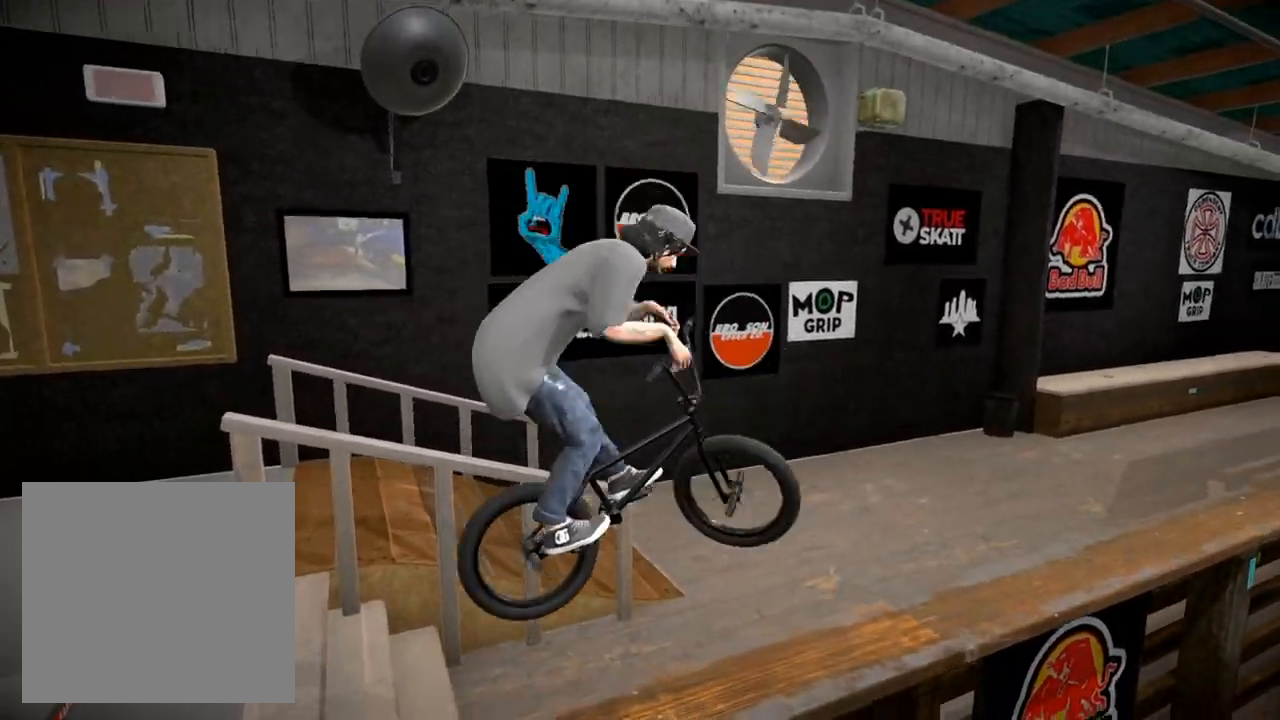
{"buttons": ["A"], "left_stick": "up-left", "right_stick": "center", "events": [[33, "left_stick", "left"], [417, "A", "down"], [434, "left_stick", "up-left"]]}
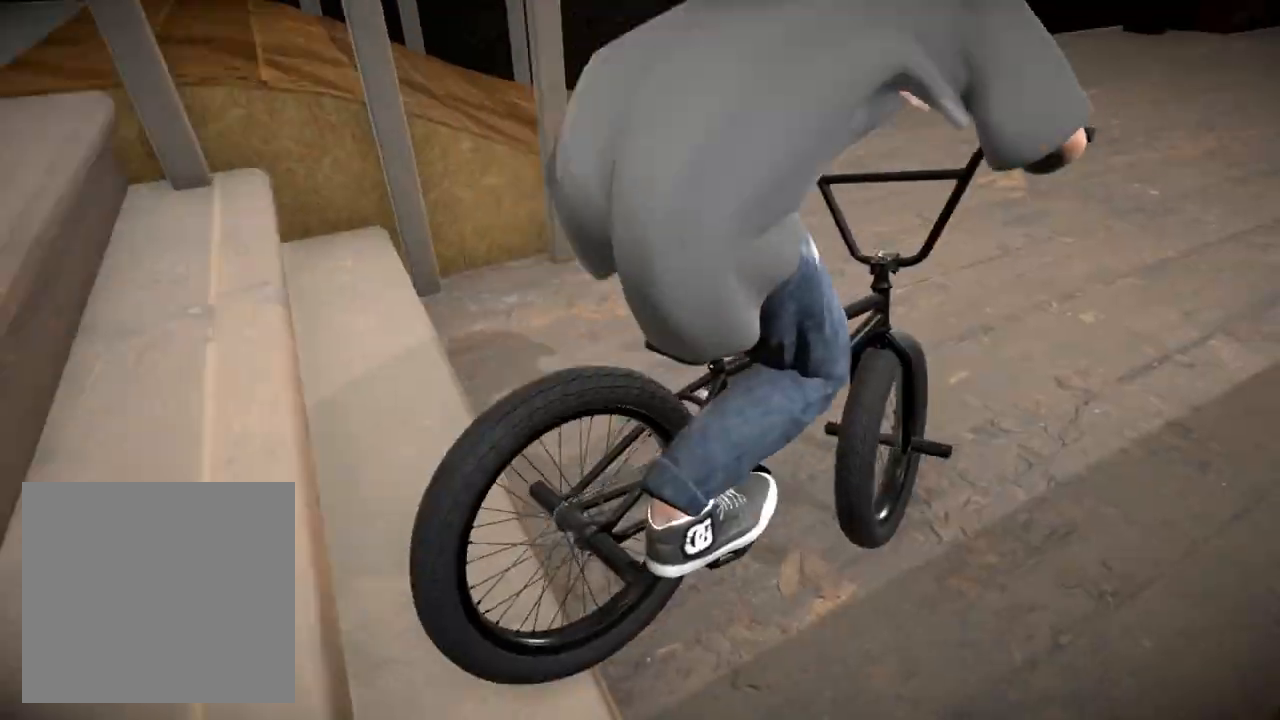
{"buttons": [], "left_stick": "center", "right_stick": "center", "events": [[17, "left_stick", "up"], [117, "A", "up"], [134, "left_stick", "up-left"], [267, "left_stick", "center"]]}
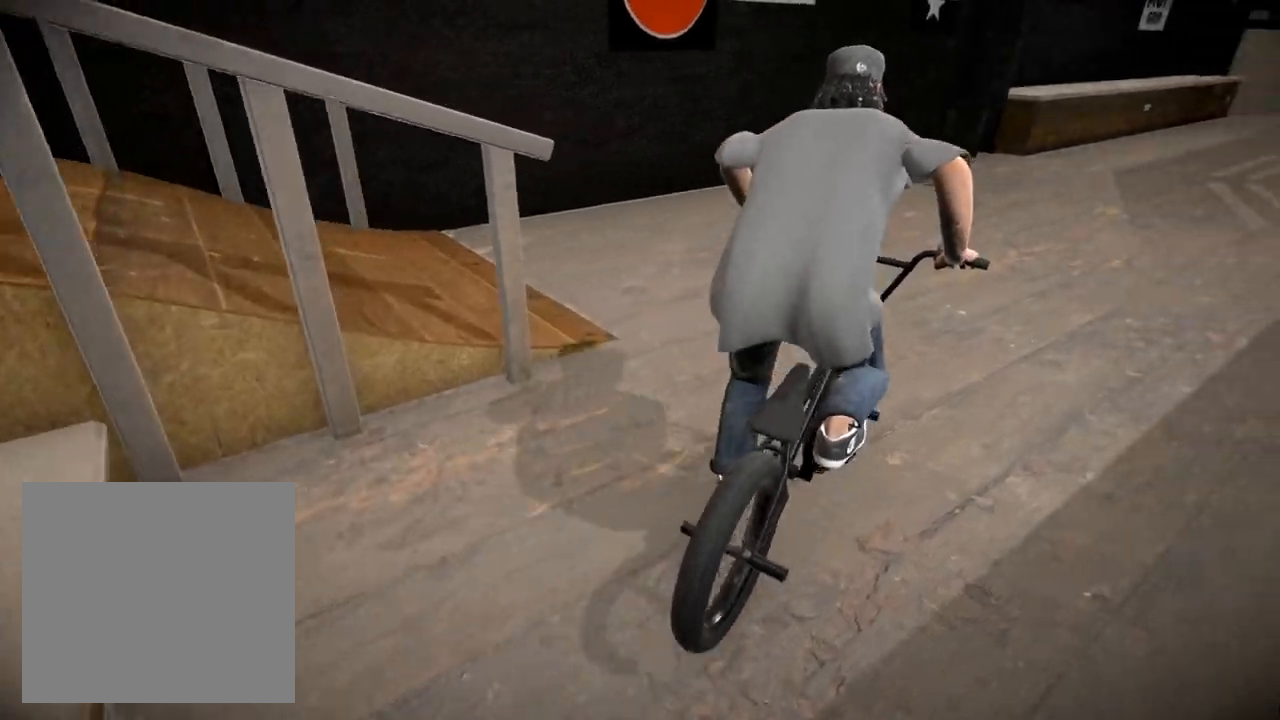
{"buttons": [], "left_stick": "up-left", "right_stick": "center", "events": [[17, "left_stick", "right"], [233, "left_stick", "center"], [500, "left_stick", "up-left"]]}
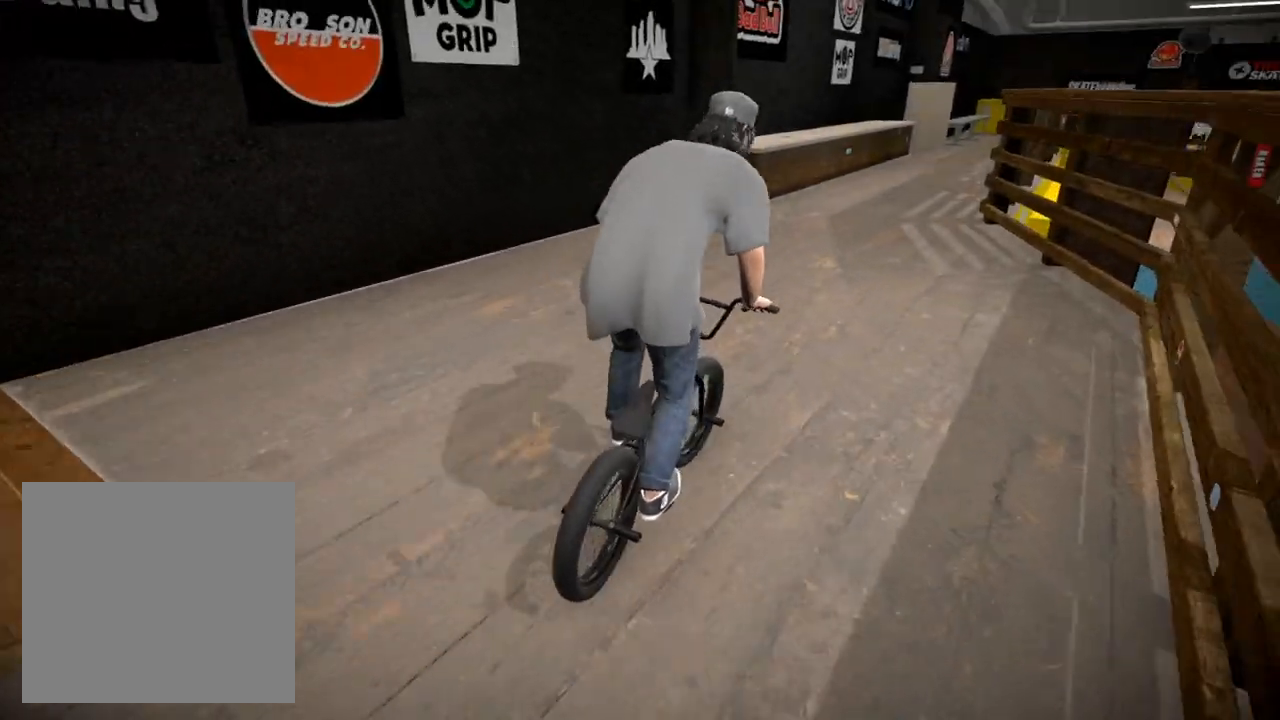
{"buttons": [], "left_stick": "up", "right_stick": "center", "events": [[34, "A", "down"], [134, "left_stick", "up"], [234, "A", "up"], [334, "A", "down"], [501, "A", "up"]]}
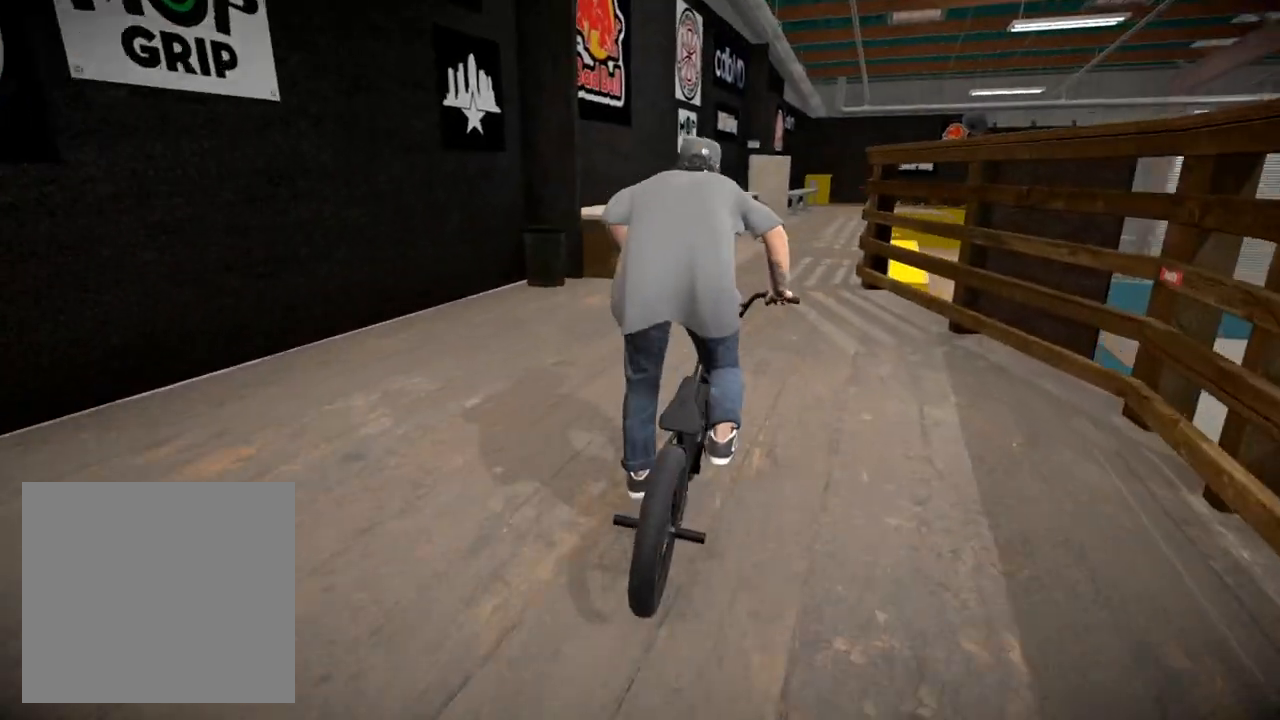
{"buttons": ["L2", "R2"], "left_stick": "center", "right_stick": "down", "events": [[83, "left_stick", "center"], [133, "left_stick", "left"], [300, "left_stick", "center"], [334, "right_stick", "down"], [367, "L2", "down"], [367, "R2", "down"]]}
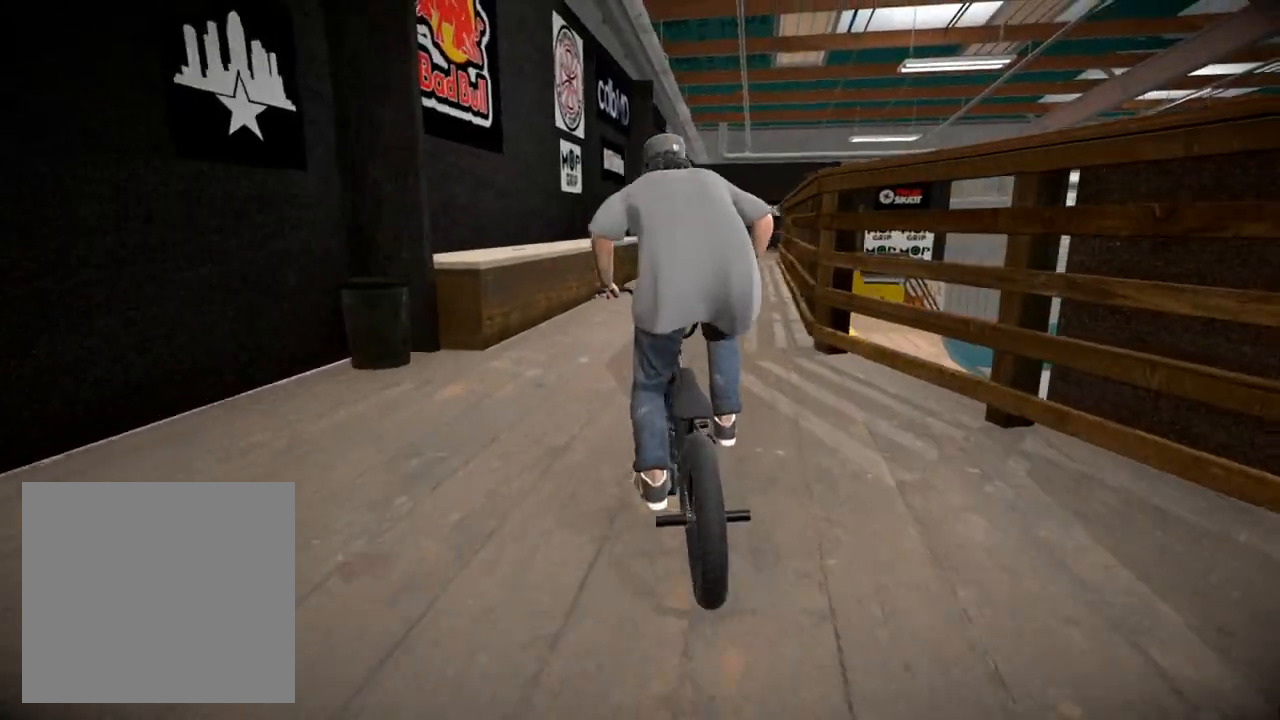
{"buttons": ["L2", "R2"], "left_stick": "center", "right_stick": "down", "events": [[34, "left_stick", "left"], [167, "left_stick", "center"], [367, "left_stick", "left"], [501, "left_stick", "center"]]}
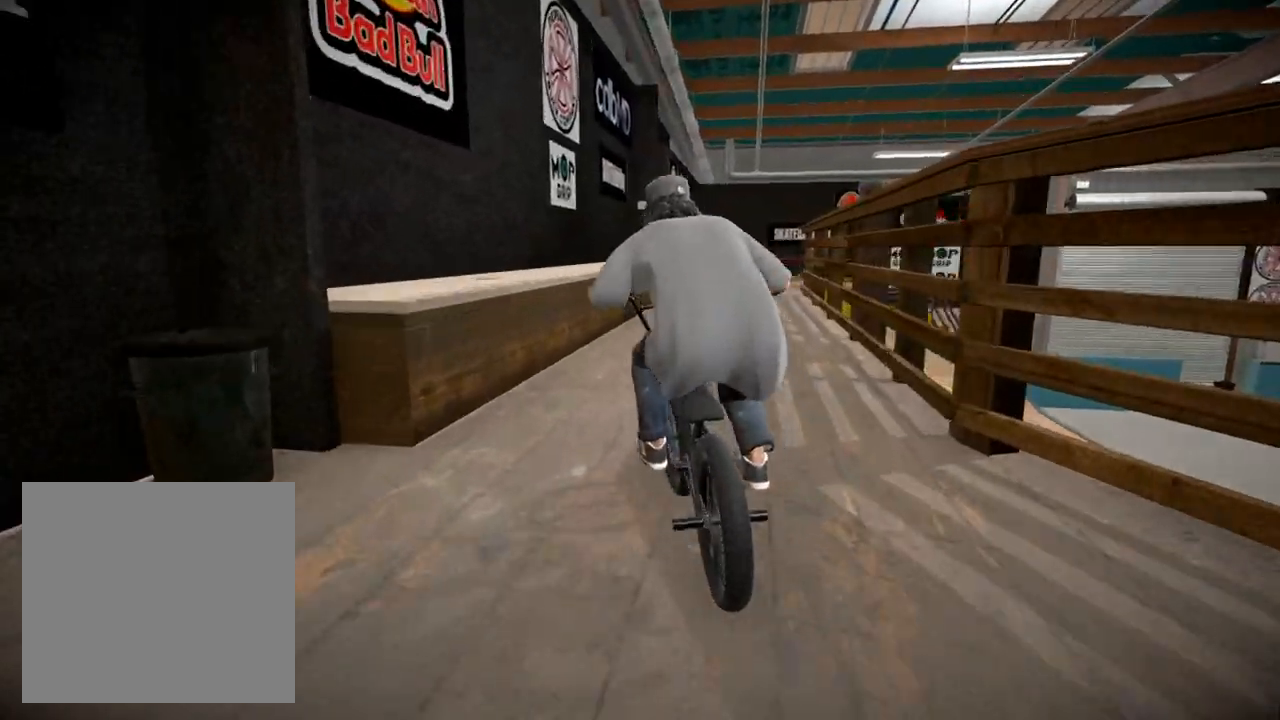
{"buttons": [], "left_stick": "center", "right_stick": "center", "events": [[267, "left_stick", "right"], [334, "right_stick", "up"], [434, "left_stick", "center"], [467, "R2", "up"], [467, "right_stick", "center"], [484, "L2", "up"]]}
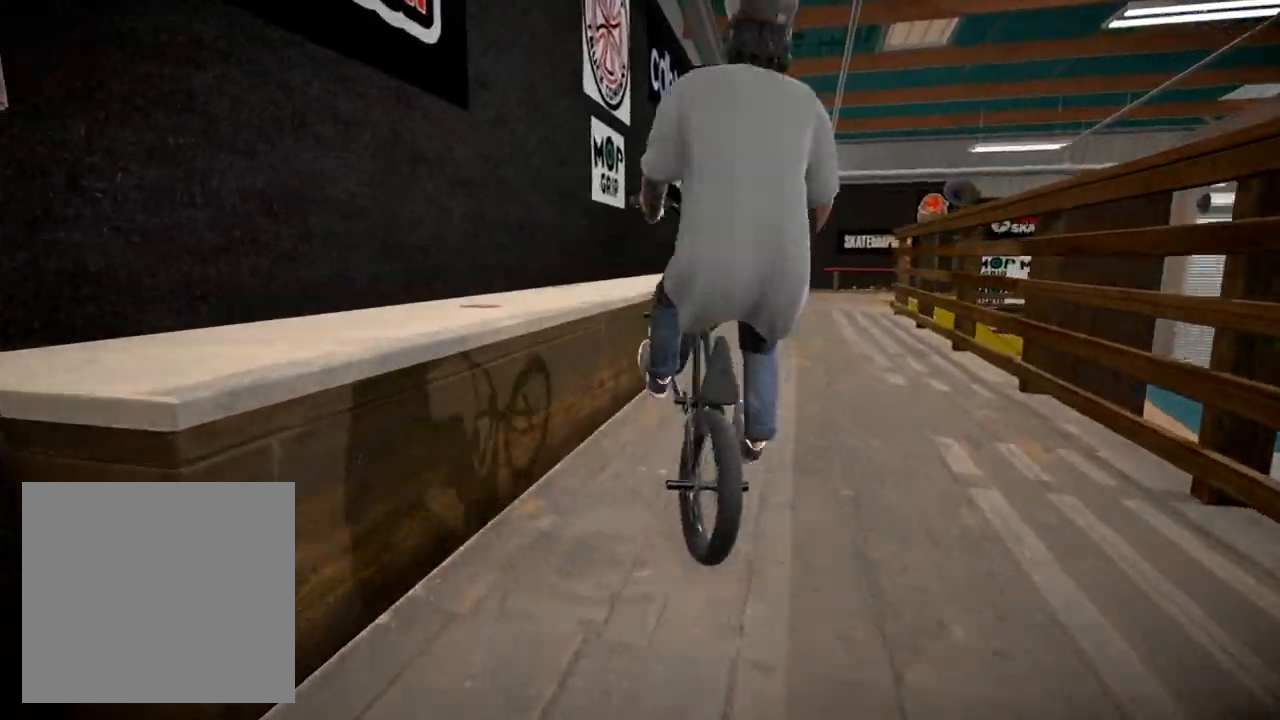
{"buttons": [], "left_stick": "center", "right_stick": "down", "events": [[184, "right_stick", "down"]]}
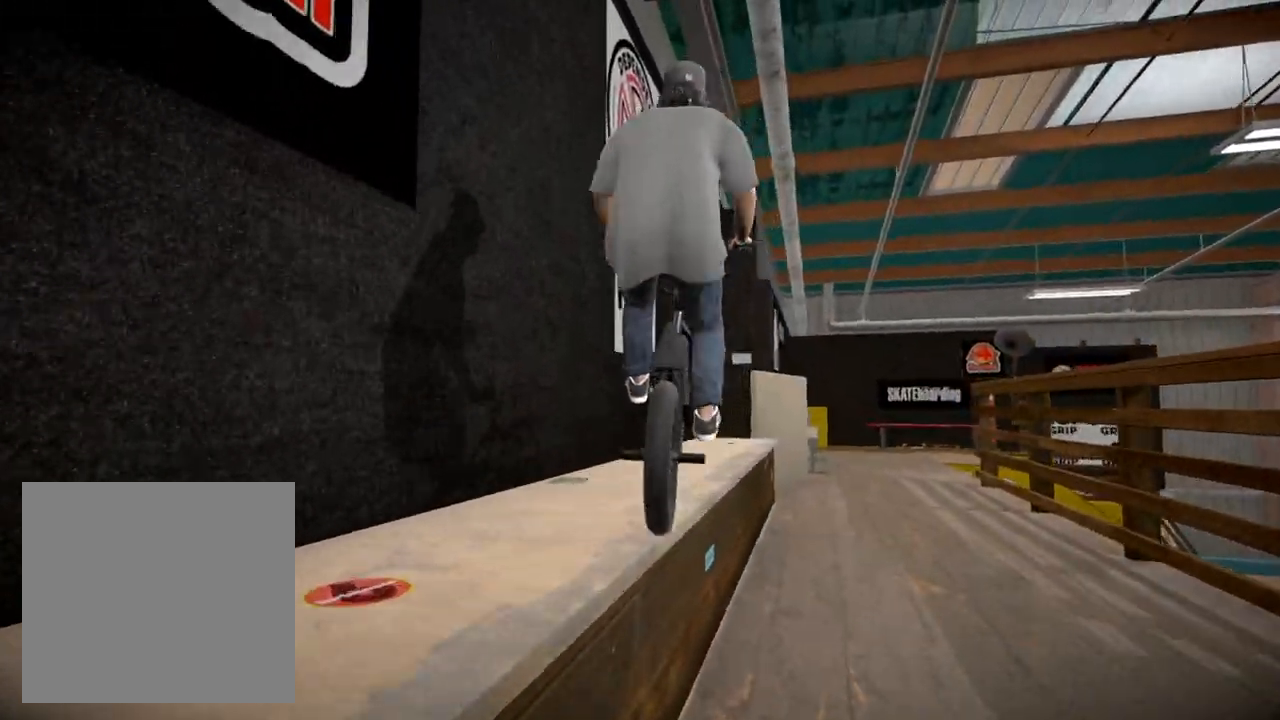
{"buttons": [], "left_stick": "right", "right_stick": "down", "events": [[334, "left_stick", "right"]]}
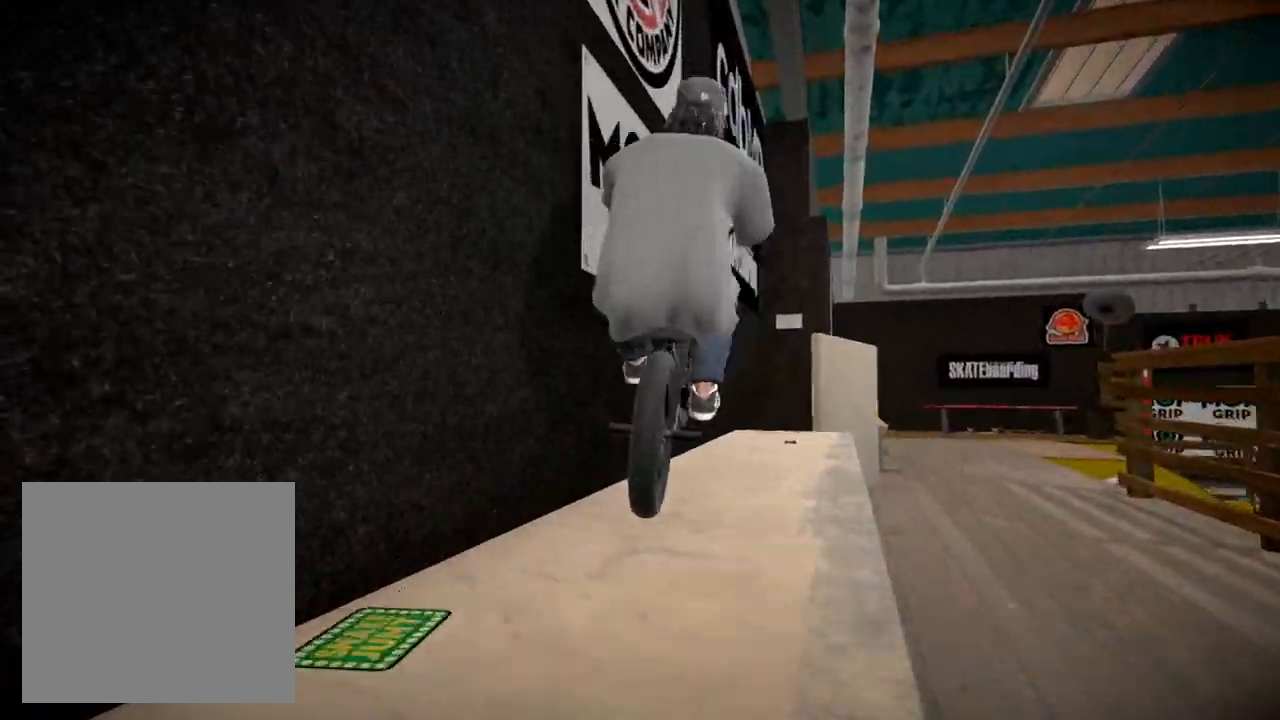
{"buttons": [], "left_stick": "left", "right_stick": "down", "events": [[351, "left_stick", "center"], [434, "left_stick", "left"]]}
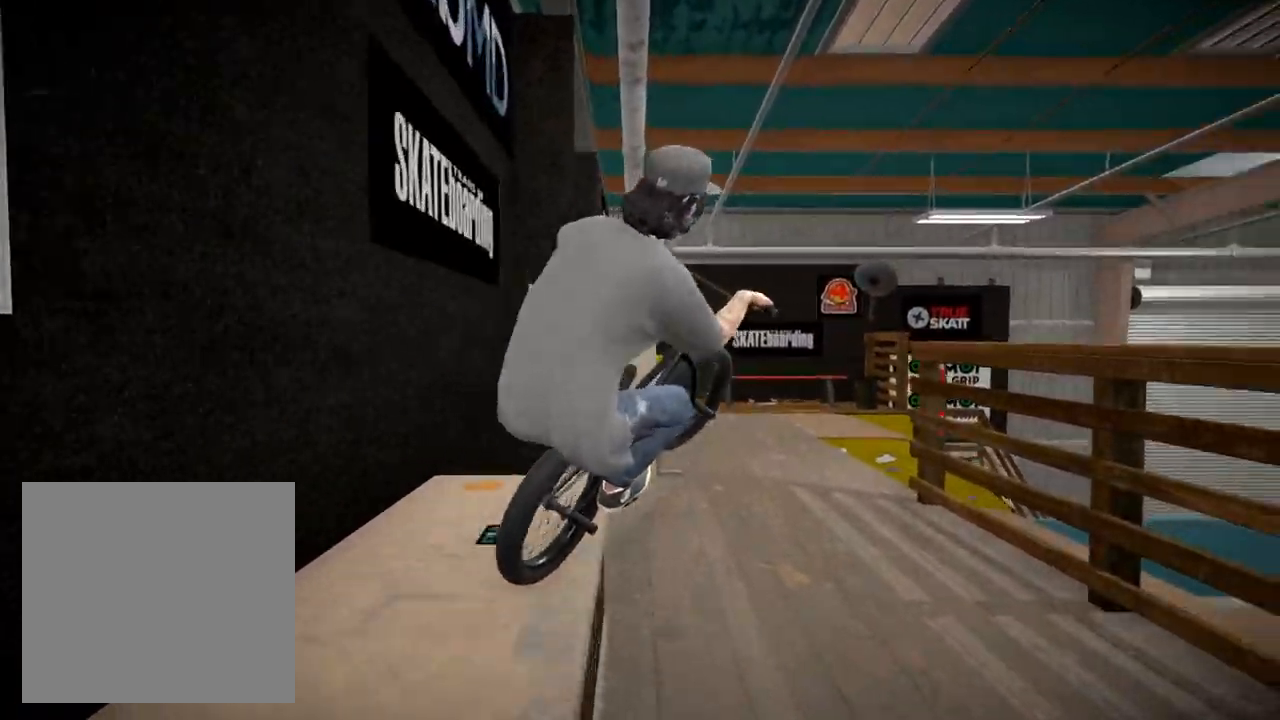
{"buttons": [], "left_stick": "left", "right_stick": "center", "events": [[100, "right_stick", "up"], [133, "left_stick", "center"], [150, "right_stick", "center"], [284, "left_stick", "left"]]}
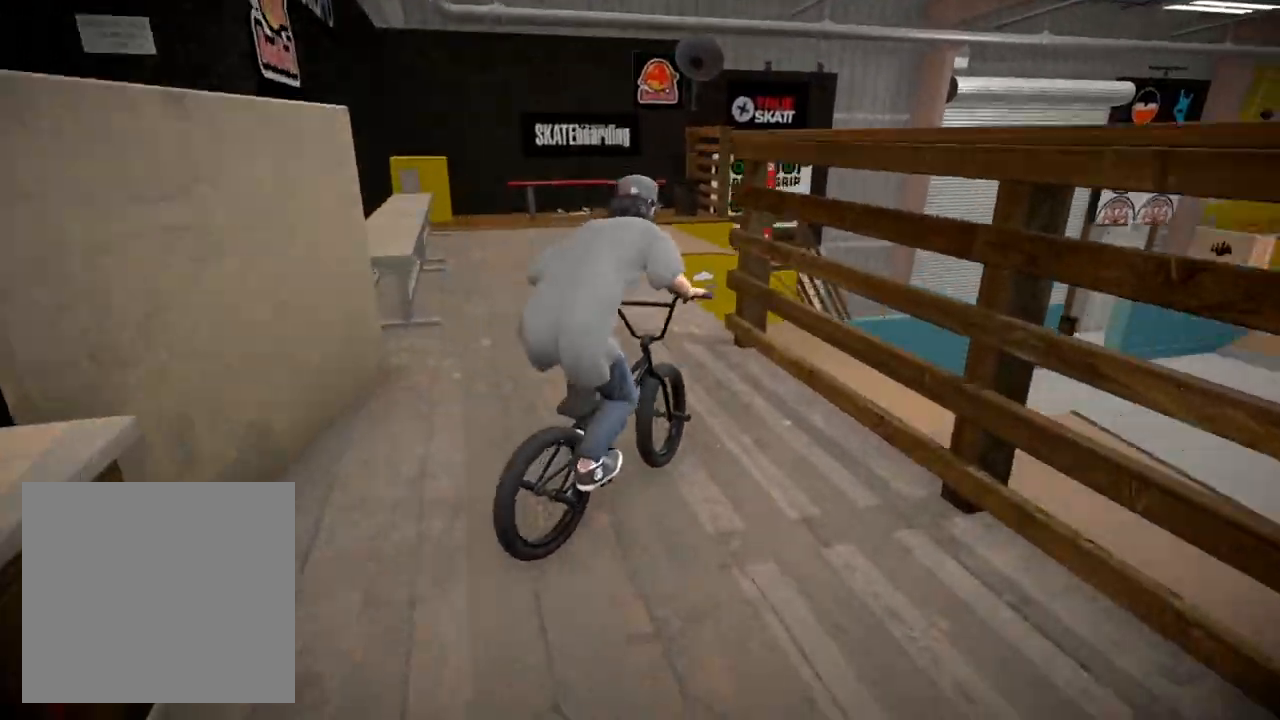
{"buttons": ["B"], "left_stick": "right", "right_stick": "center", "events": [[418, "left_stick", "center"], [484, "B", "down"], [501, "left_stick", "right"]]}
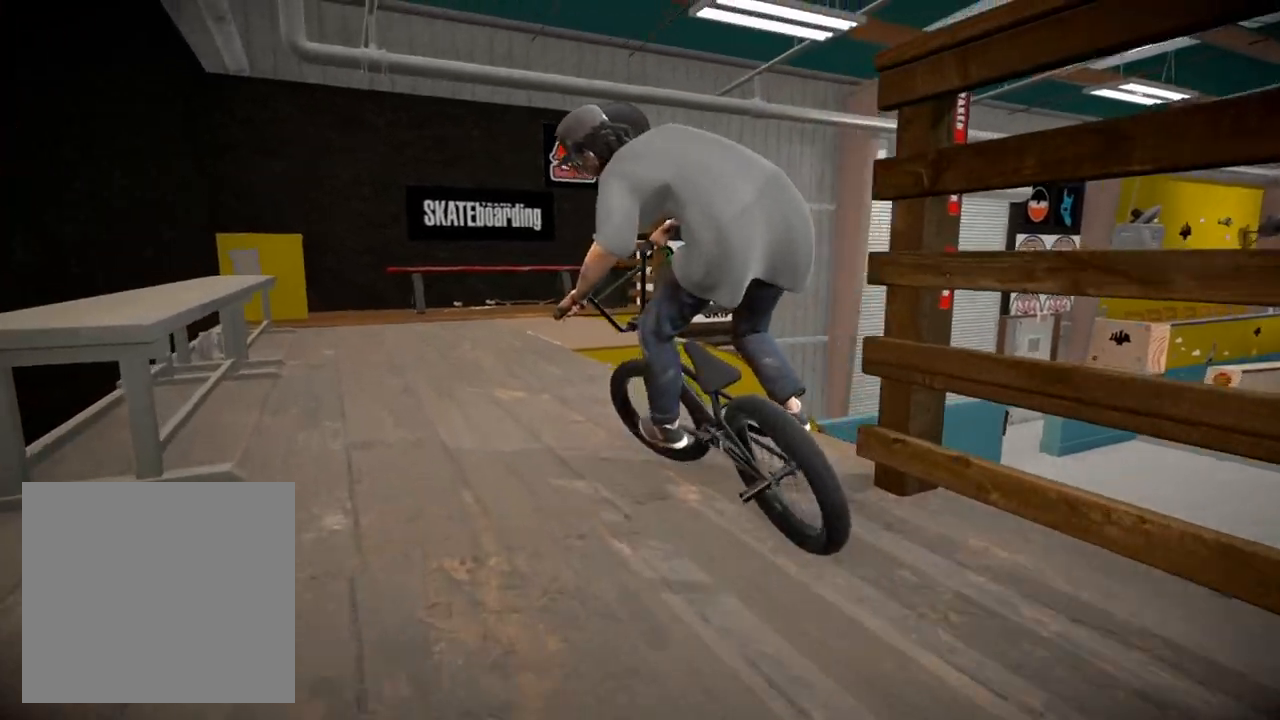
{"buttons": ["B"], "left_stick": "center", "right_stick": "center", "events": [[200, "left_stick", "center"]]}
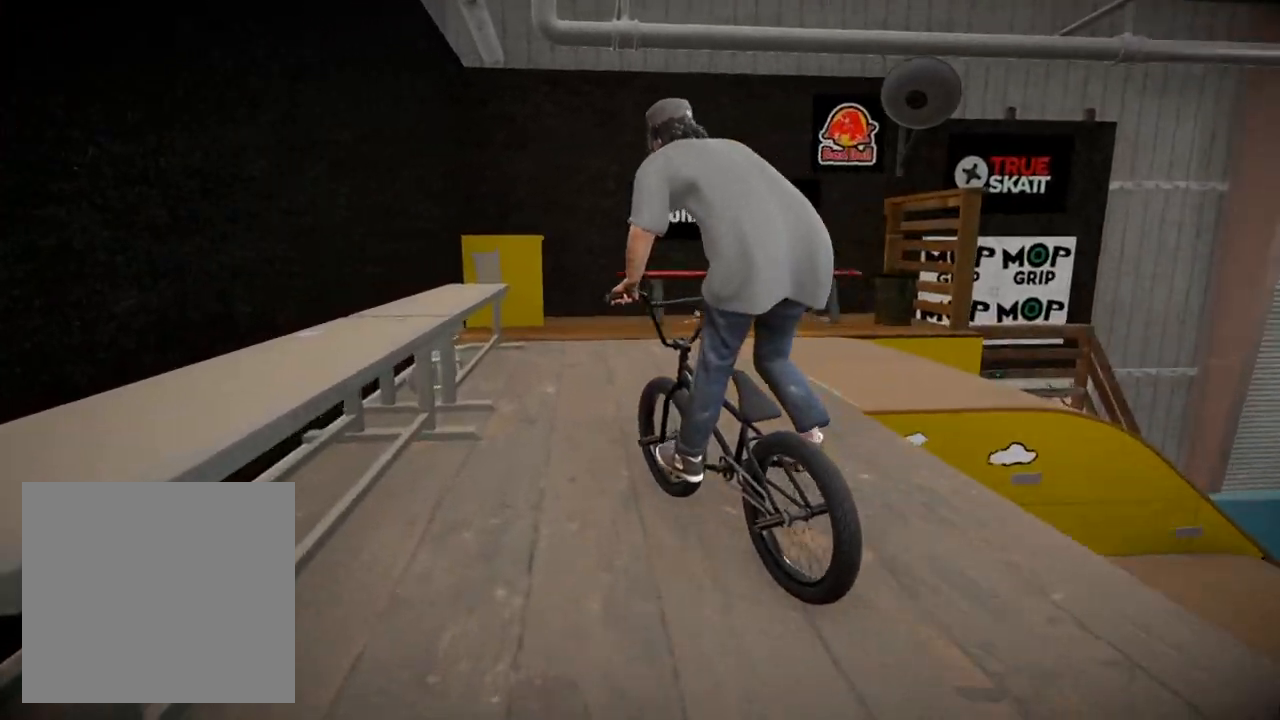
{"buttons": [], "left_stick": "right", "right_stick": "down", "events": [[17, "left_stick", "right"], [184, "B", "up"], [367, "right_stick", "down"]]}
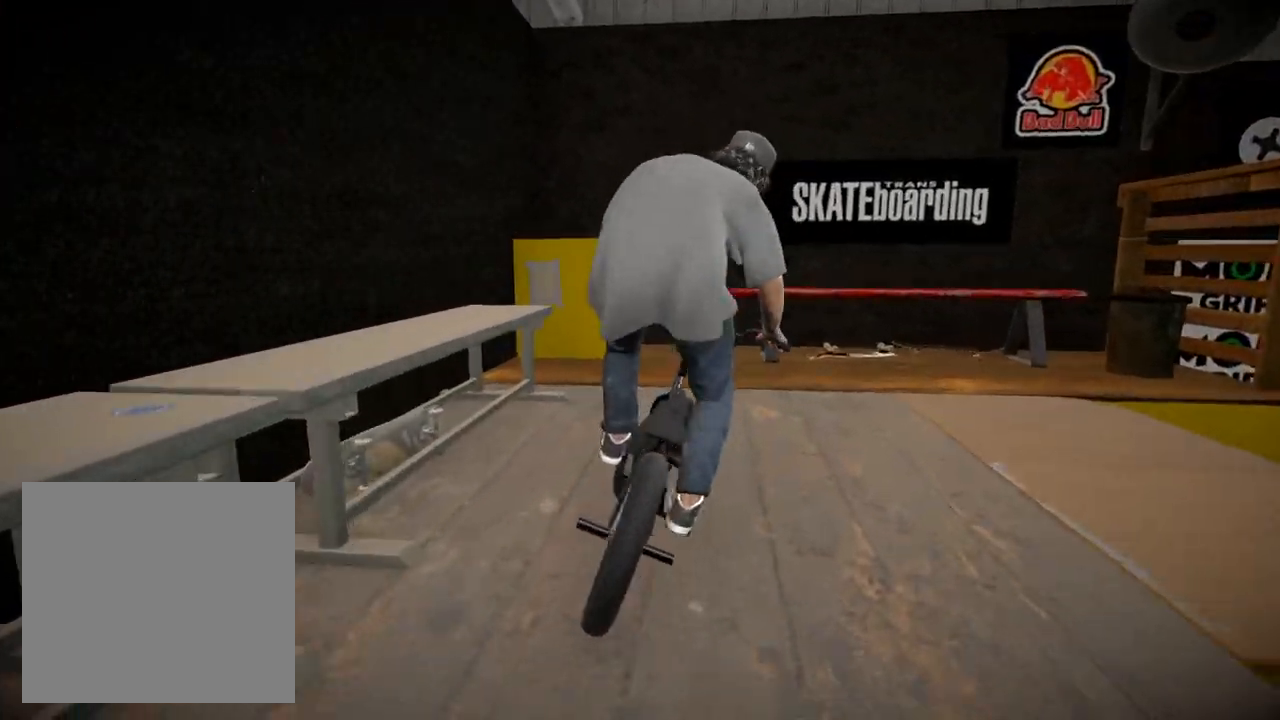
{"buttons": [], "left_stick": "right", "right_stick": "down", "events": []}
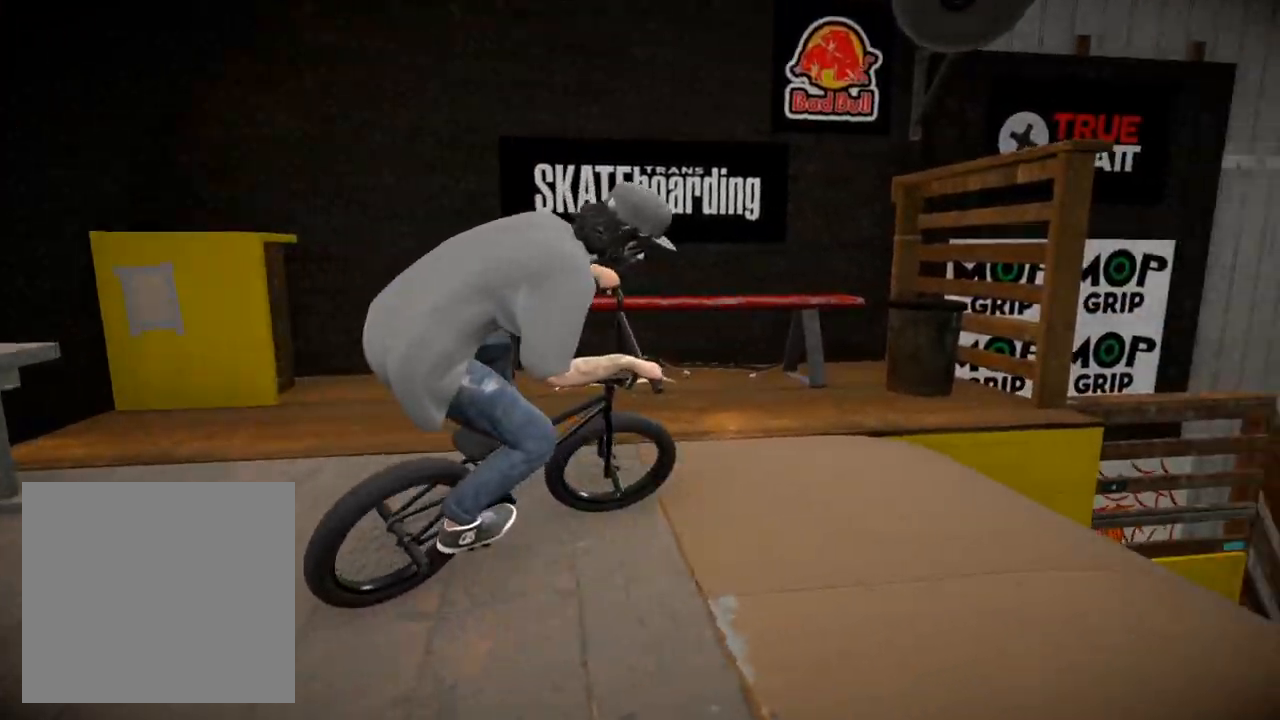
{"buttons": ["L2", "R2"], "left_stick": "center", "right_stick": "up", "events": [[67, "left_stick", "center"], [151, "right_stick", "up"], [167, "R2", "down"], [184, "L2", "down"]]}
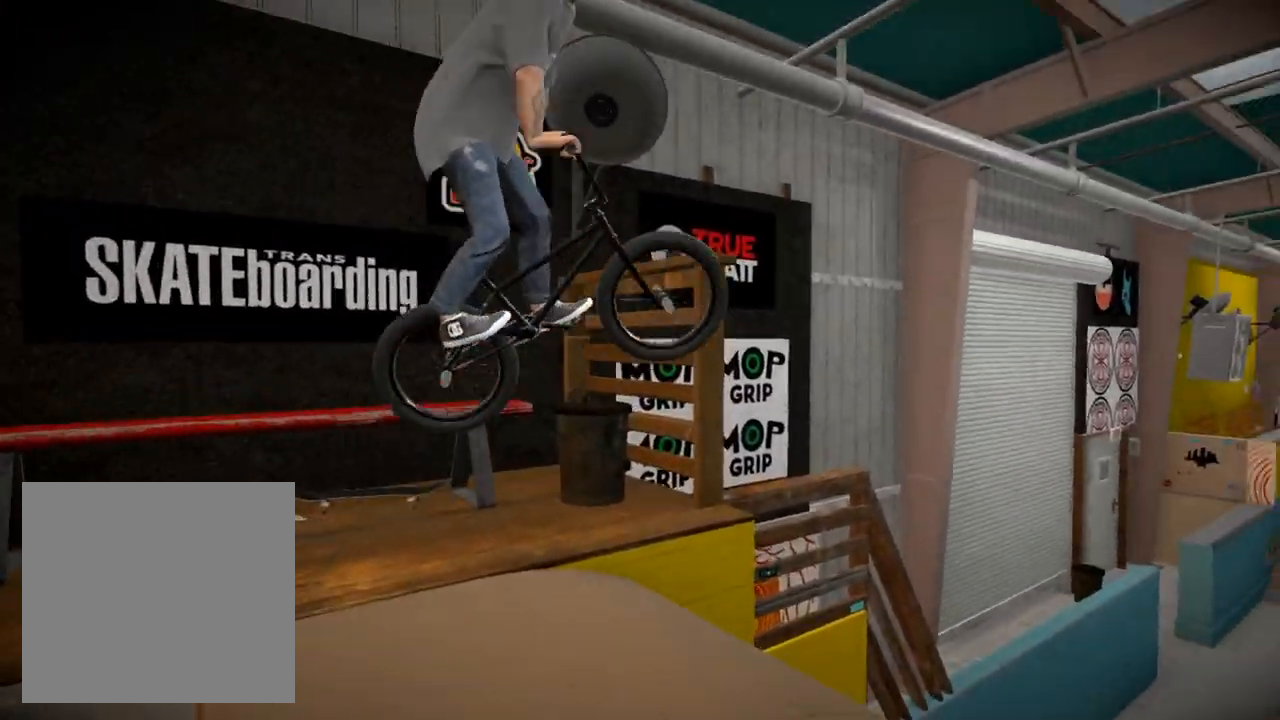
{"buttons": ["L2", "R2"], "left_stick": "left", "right_stick": "up", "events": [[367, "left_stick", "left"]]}
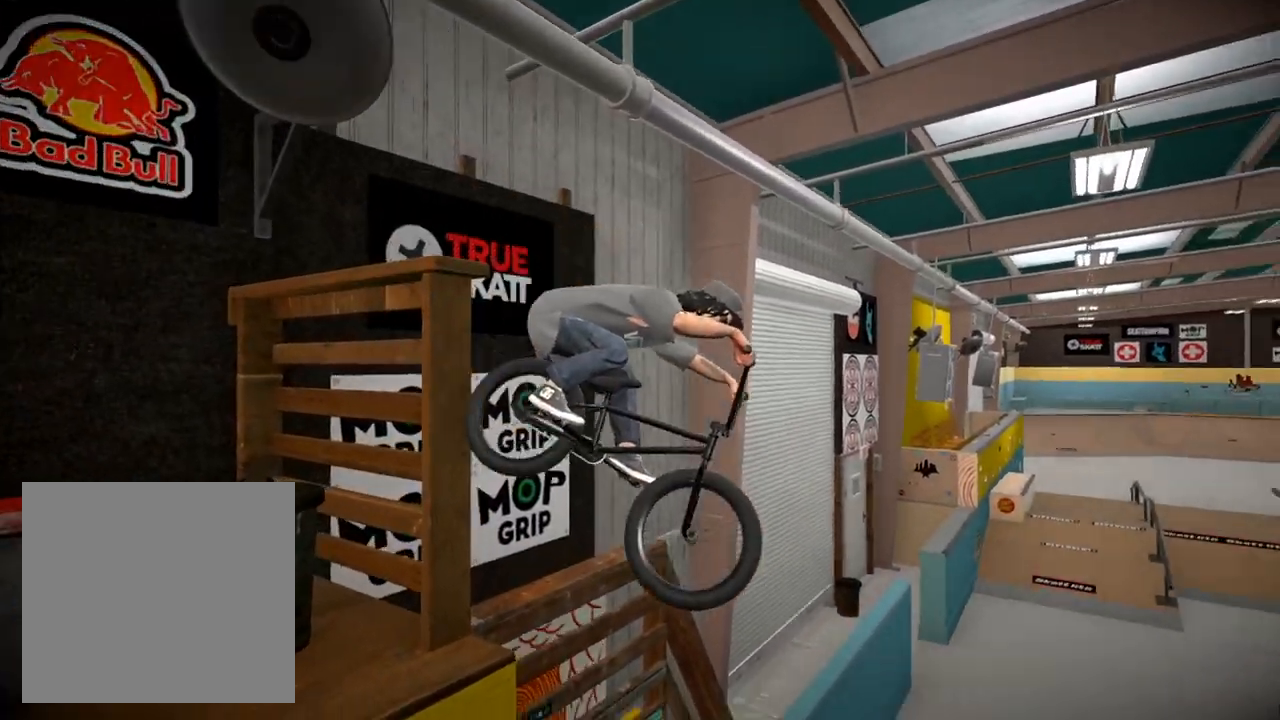
{"buttons": [], "left_stick": "left", "right_stick": "center", "events": [[167, "left_stick", "center"], [284, "L2", "up"], [317, "R2", "up"], [384, "left_stick", "left"], [384, "right_stick", "center"]]}
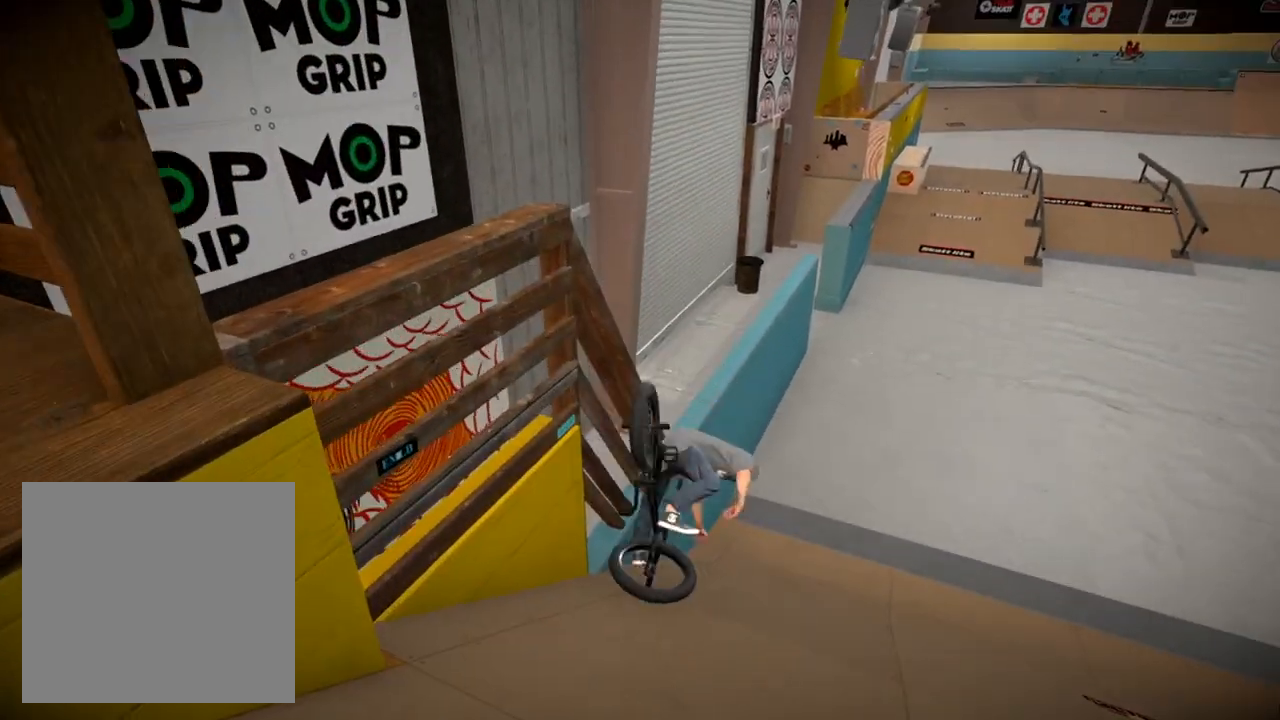
{"buttons": [], "left_stick": "center", "right_stick": "center", "events": [[233, "left_stick", "center"]]}
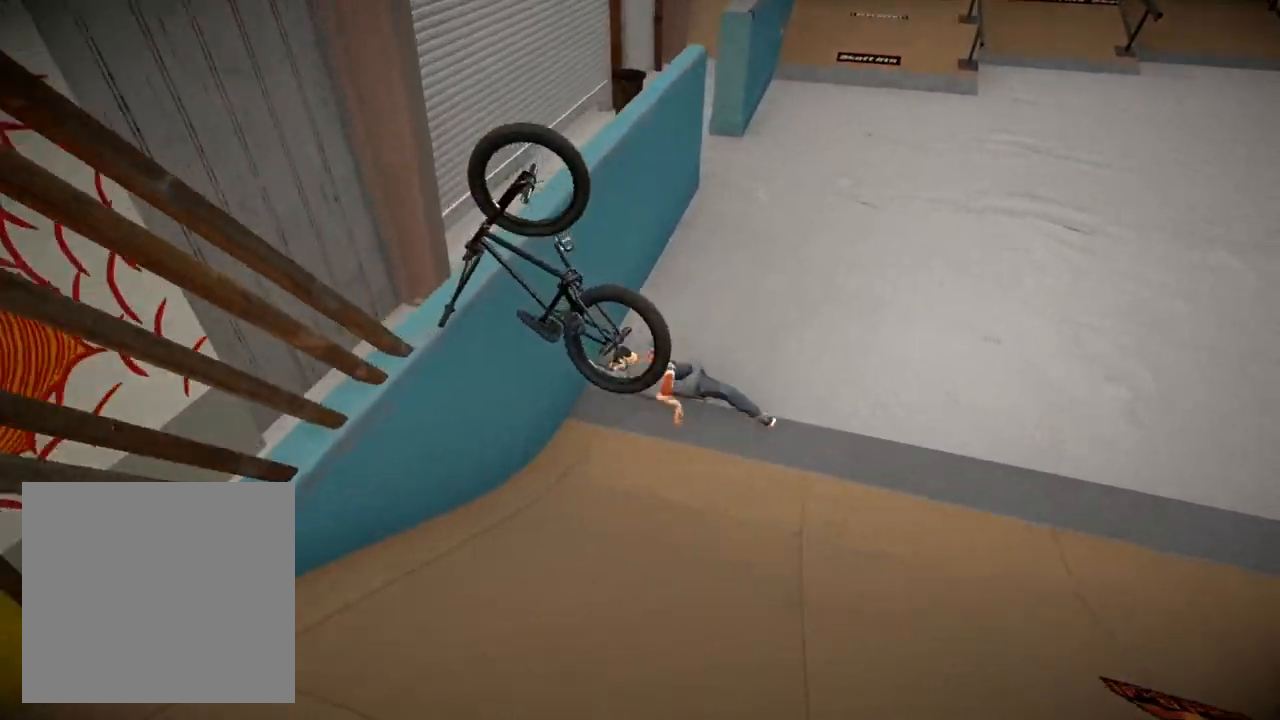
{"buttons": ["A"], "left_stick": "center", "right_stick": "center", "events": [[367, "A", "down"]]}